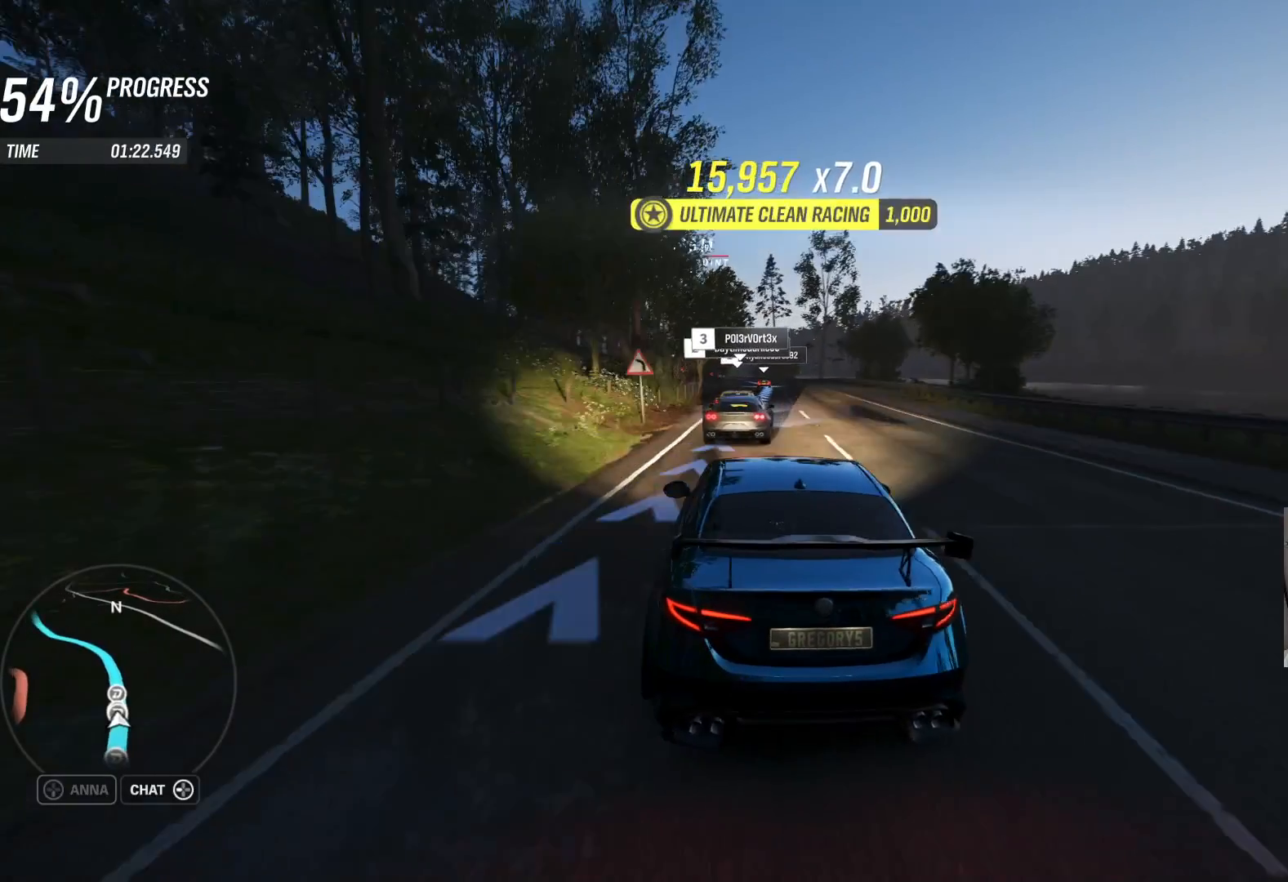
Gameplay with a controller (Xbox layout); each line is a JSON object with the inputs held at the frame after it. "events" lists button and stick changes between this image and that frame as [ms after this image, input, new state], when the widget could be followed in between.
{"buttons": ["R2"], "left_stick": "center", "right_stick": "center", "events": [[167, "left_stick", "center"], [367, "left_stick", "left"], [417, "left_stick", "center"]]}
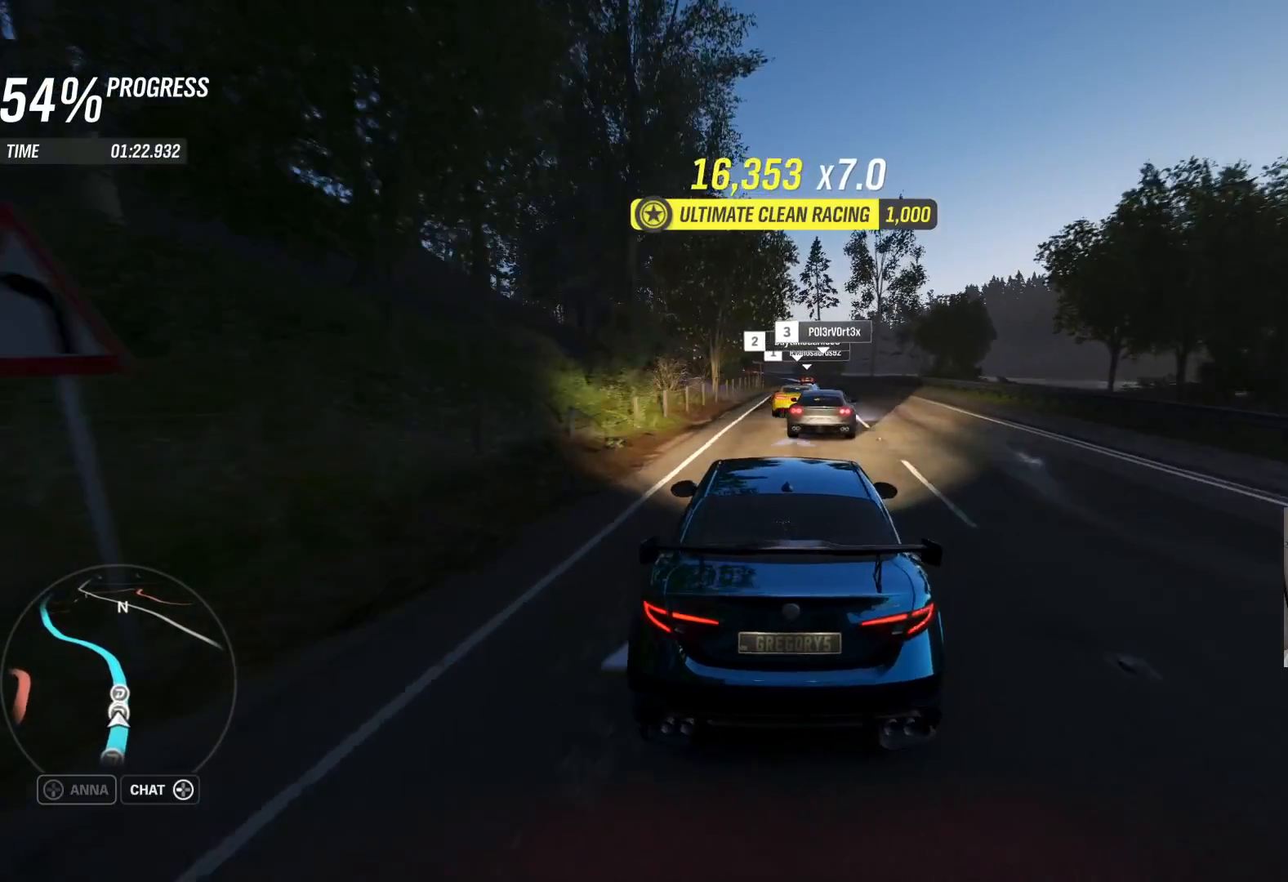
{"buttons": ["R2"], "left_stick": "right", "right_stick": "center", "events": [[133, "left_stick", "right"], [217, "left_stick", "center"], [417, "left_stick", "right"]]}
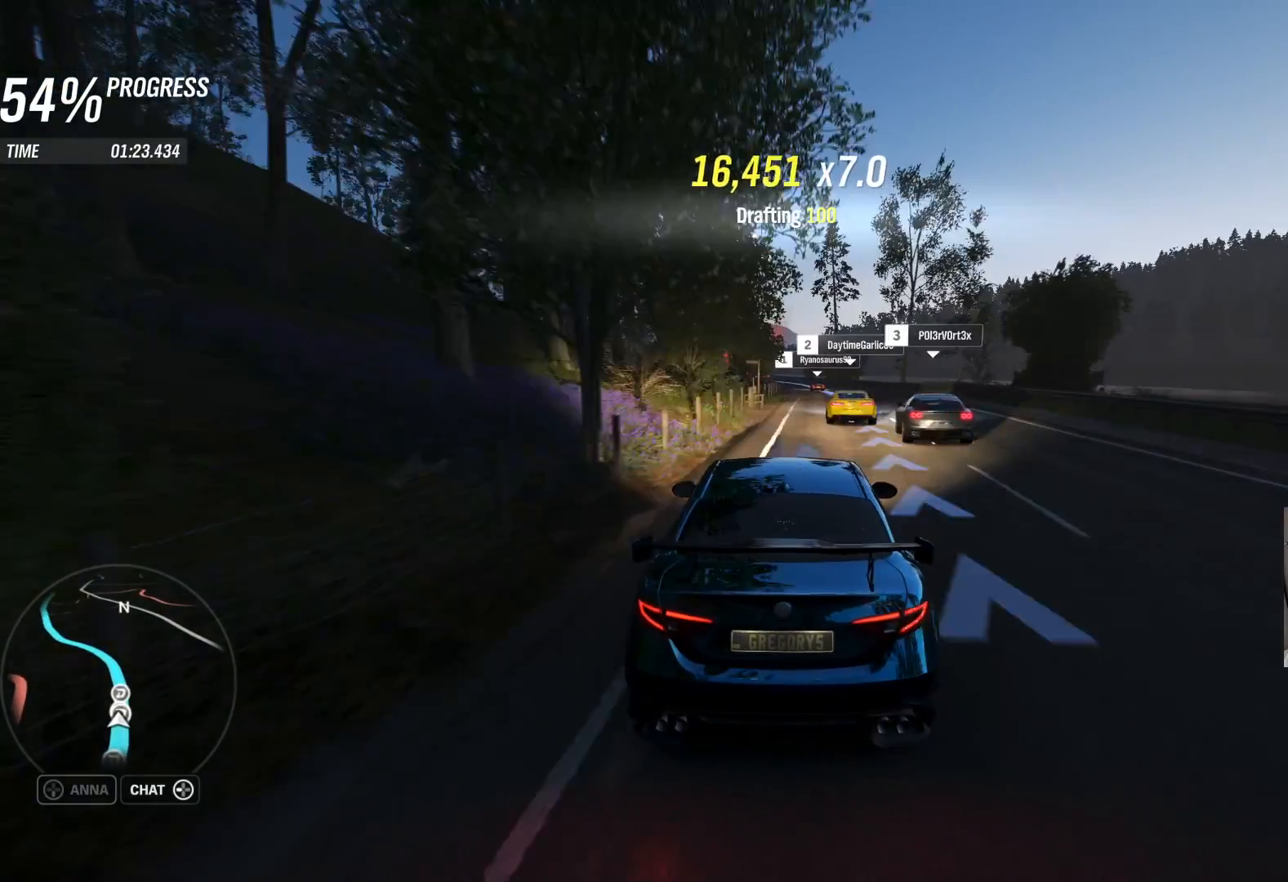
{"buttons": ["R2"], "left_stick": "center", "right_stick": "center", "events": [[83, "left_stick", "center"]]}
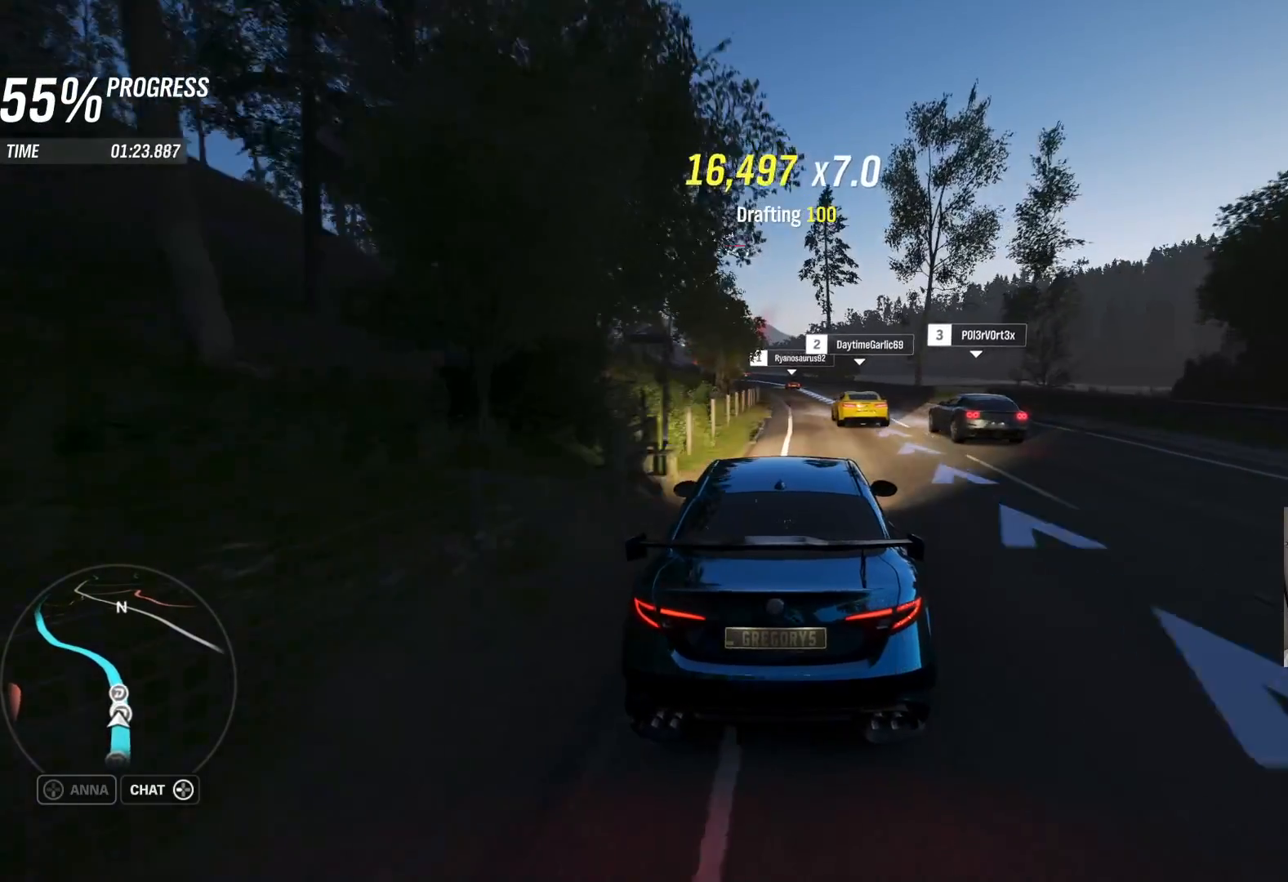
{"buttons": ["R2"], "left_stick": "center", "right_stick": "center", "events": []}
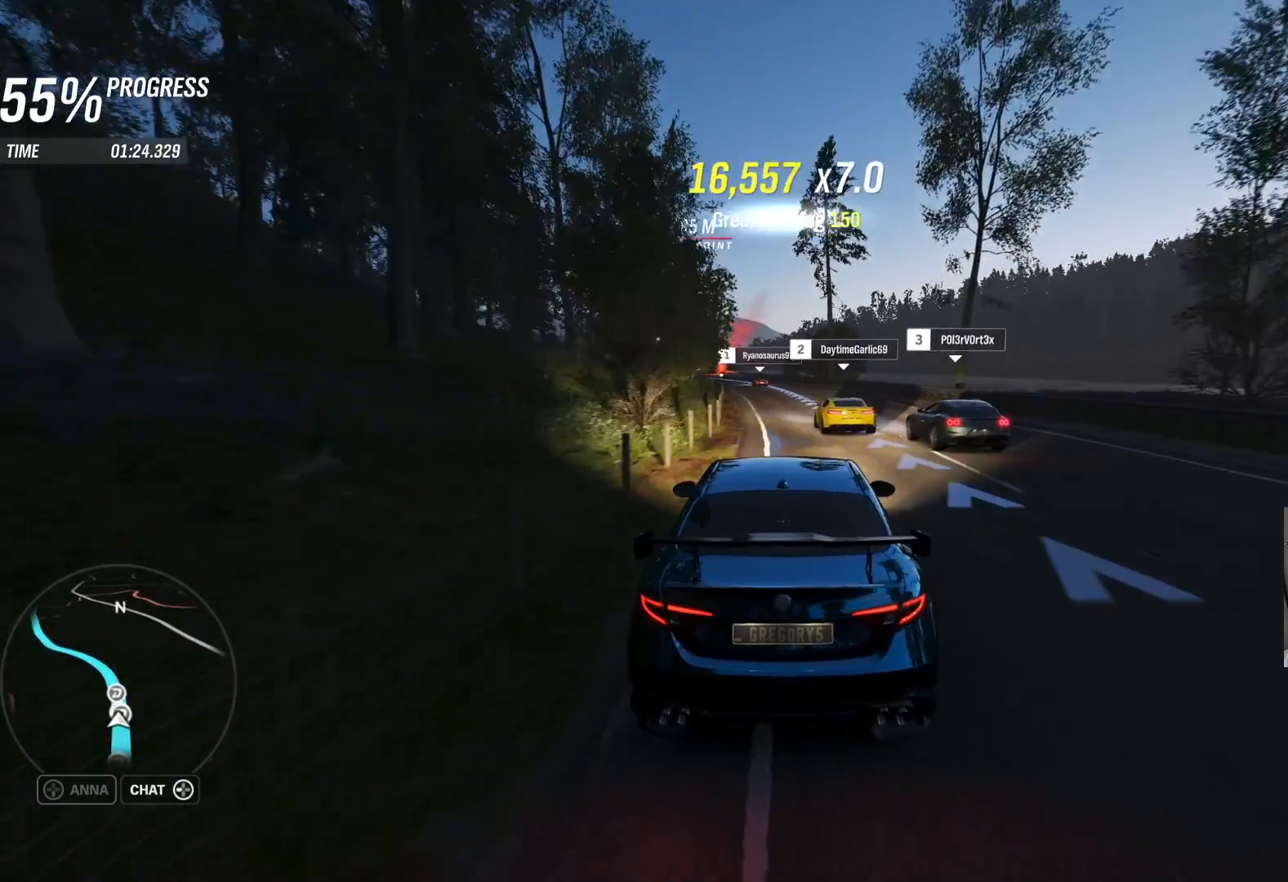
{"buttons": ["R2"], "left_stick": "left", "right_stick": "center", "events": [[67, "left_stick", "left"], [317, "left_stick", "center"], [483, "left_stick", "left"]]}
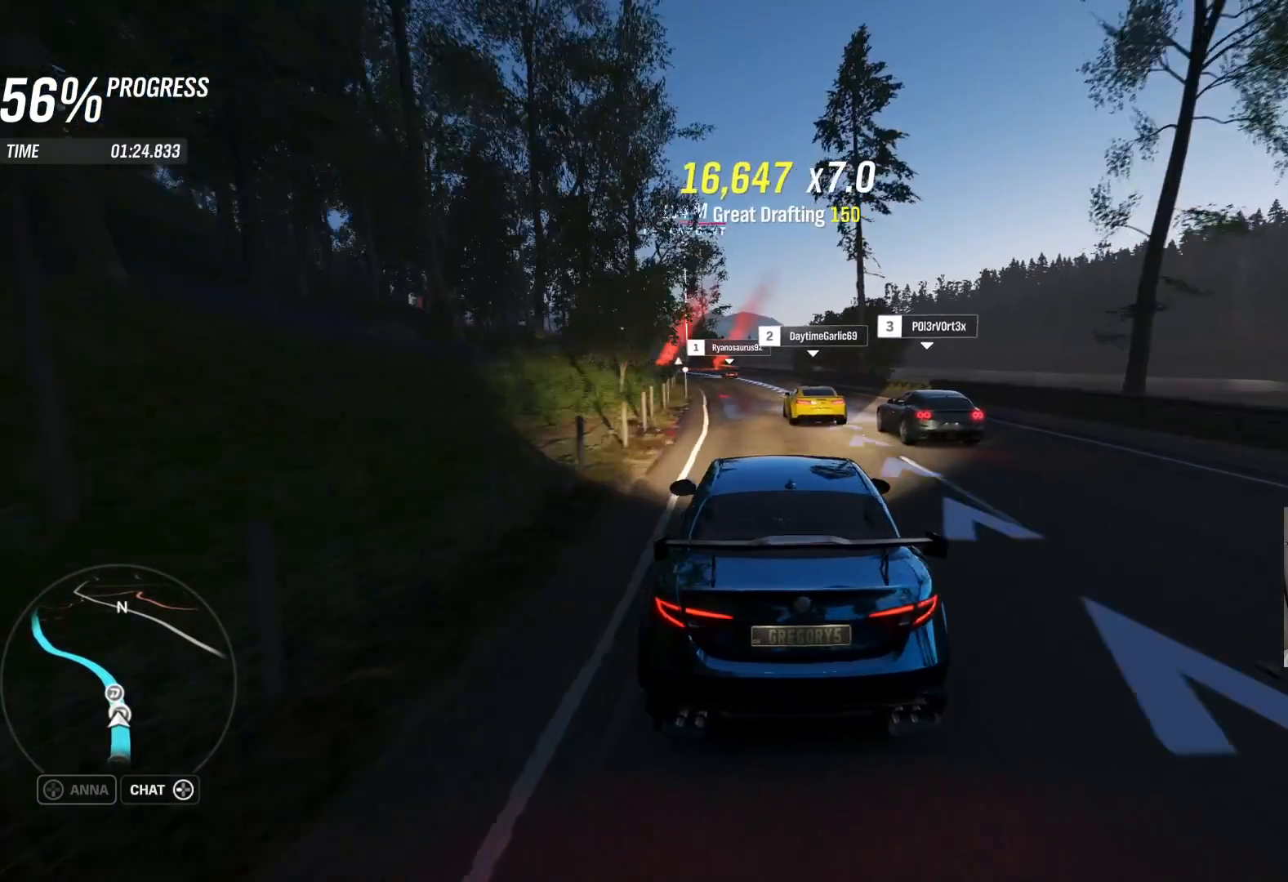
{"buttons": ["R2"], "left_stick": "left", "right_stick": "center", "events": [[200, "left_stick", "center"], [317, "left_stick", "left"]]}
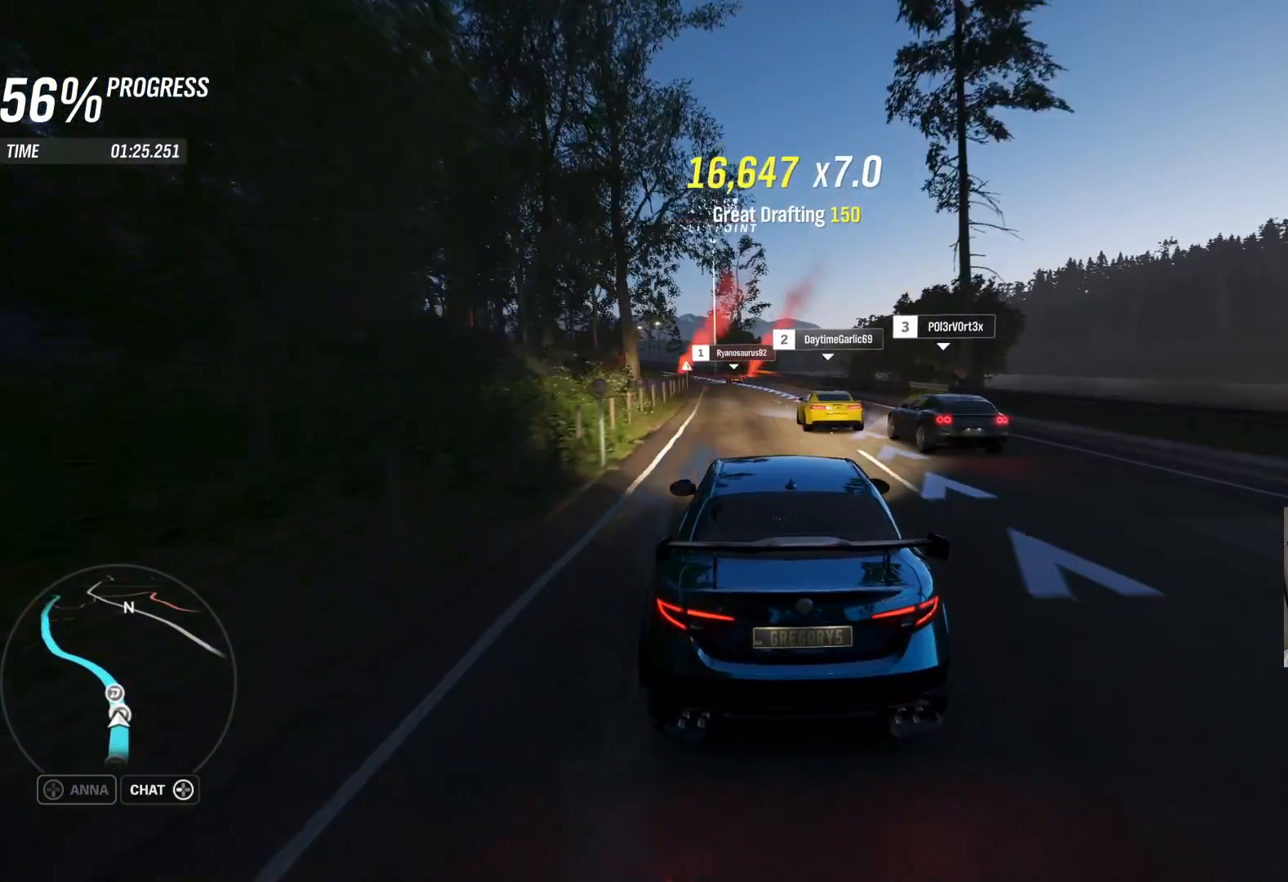
{"buttons": ["R2"], "left_stick": "left", "right_stick": "center", "events": [[167, "left_stick", "center"], [300, "left_stick", "left"]]}
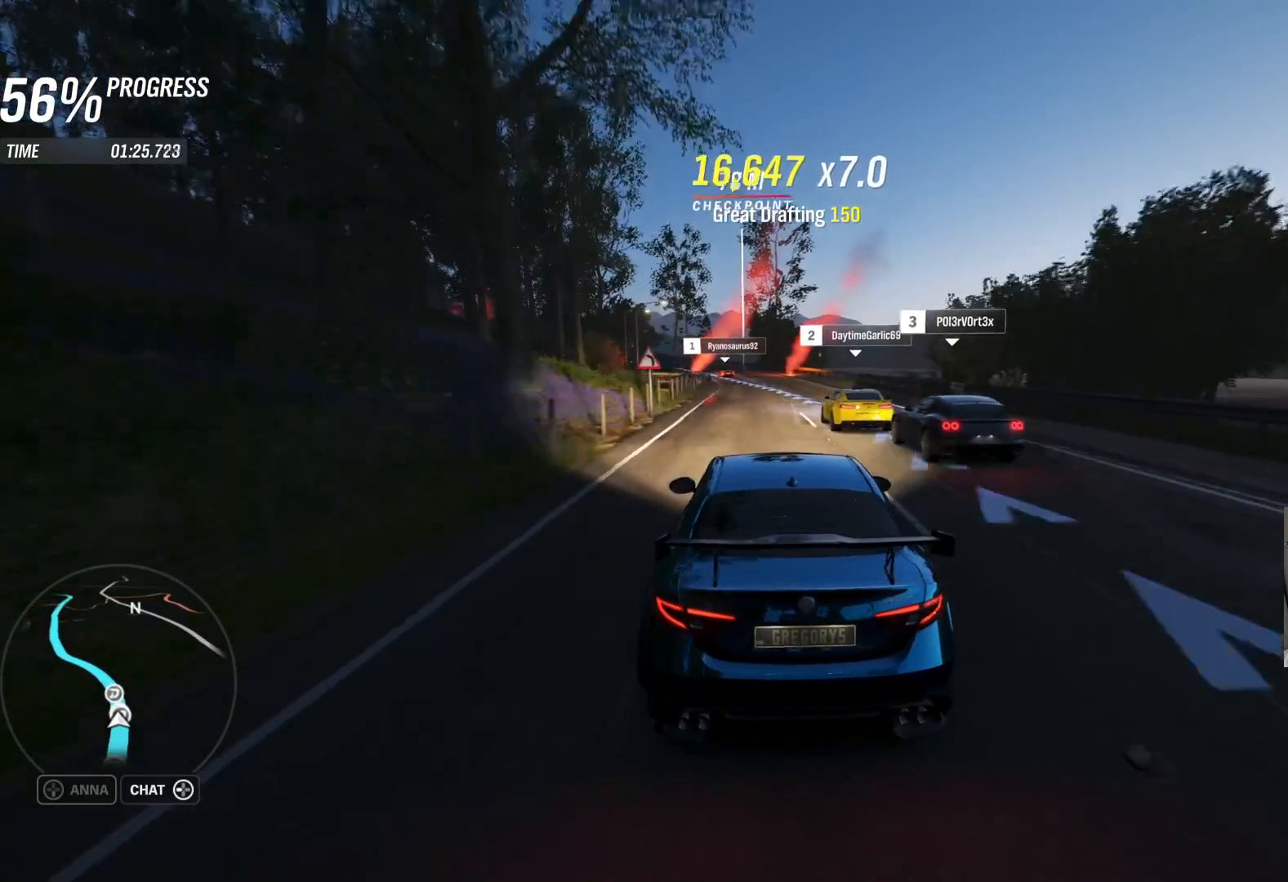
{"buttons": ["R2"], "left_stick": "center", "right_stick": "center", "events": [[50, "left_stick", "center"]]}
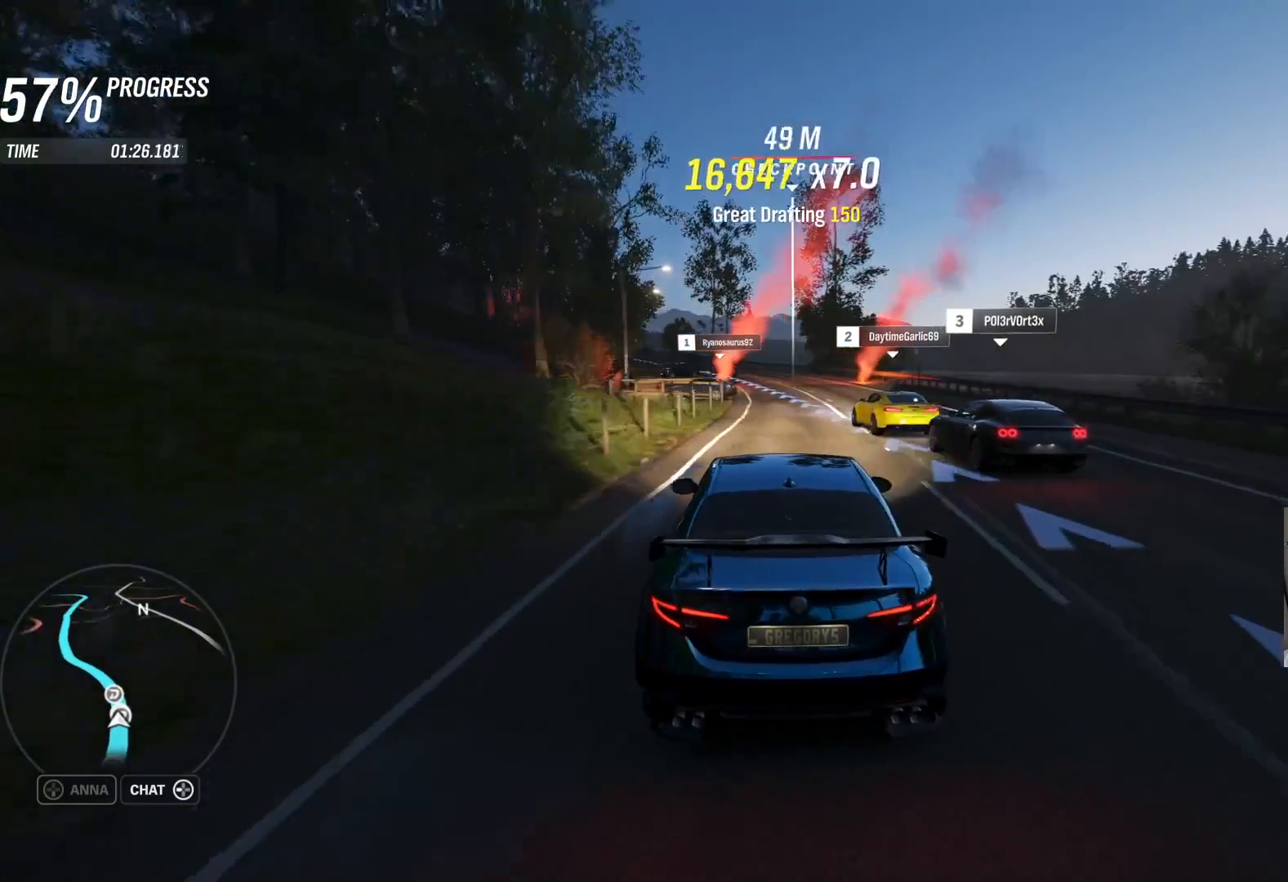
{"buttons": ["R2"], "left_stick": "left", "right_stick": "center", "events": [[17, "left_stick", "left"], [83, "left_stick", "center"], [183, "left_stick", "left"]]}
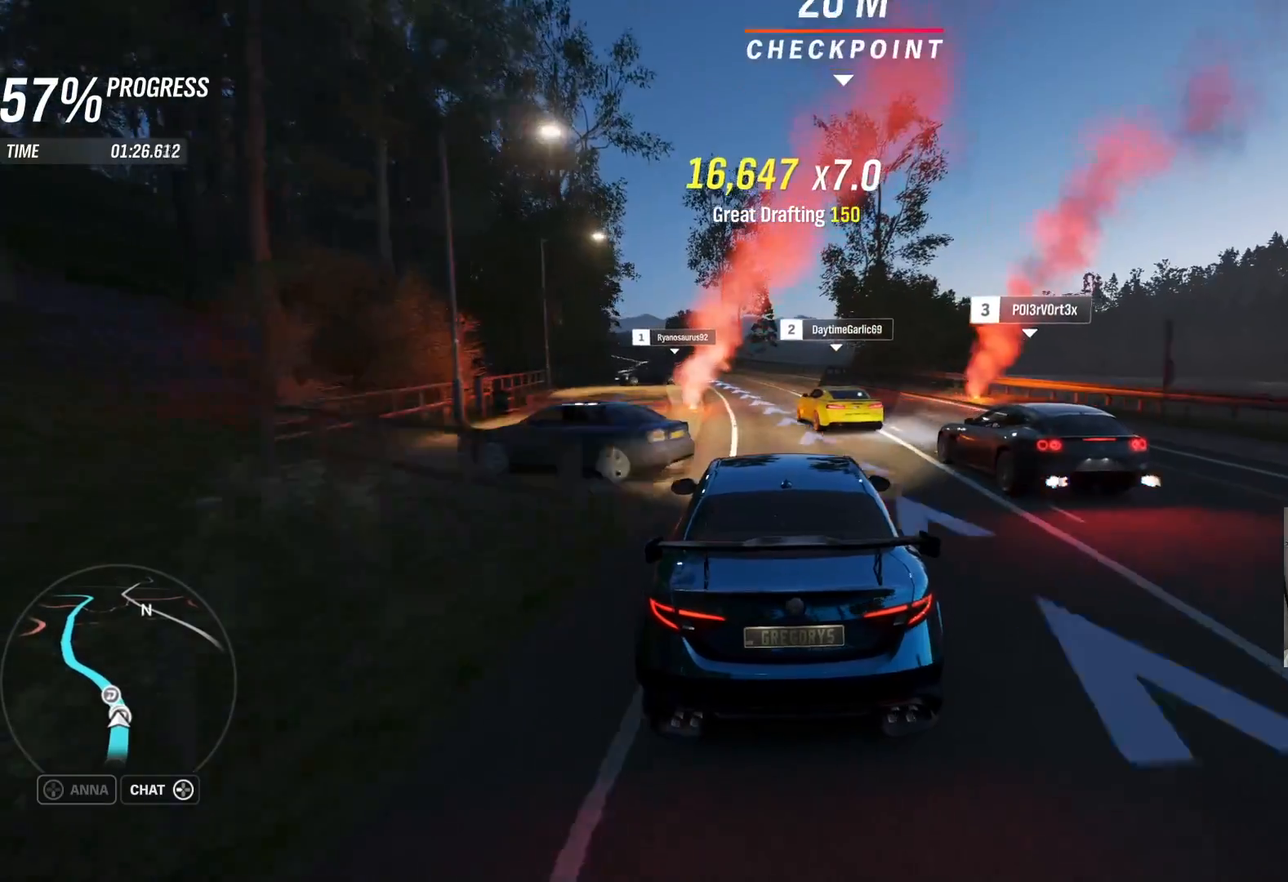
{"buttons": ["R2"], "left_stick": "left", "right_stick": "center", "events": [[167, "left_stick", "center"], [333, "left_stick", "up-left"], [400, "left_stick", "left"]]}
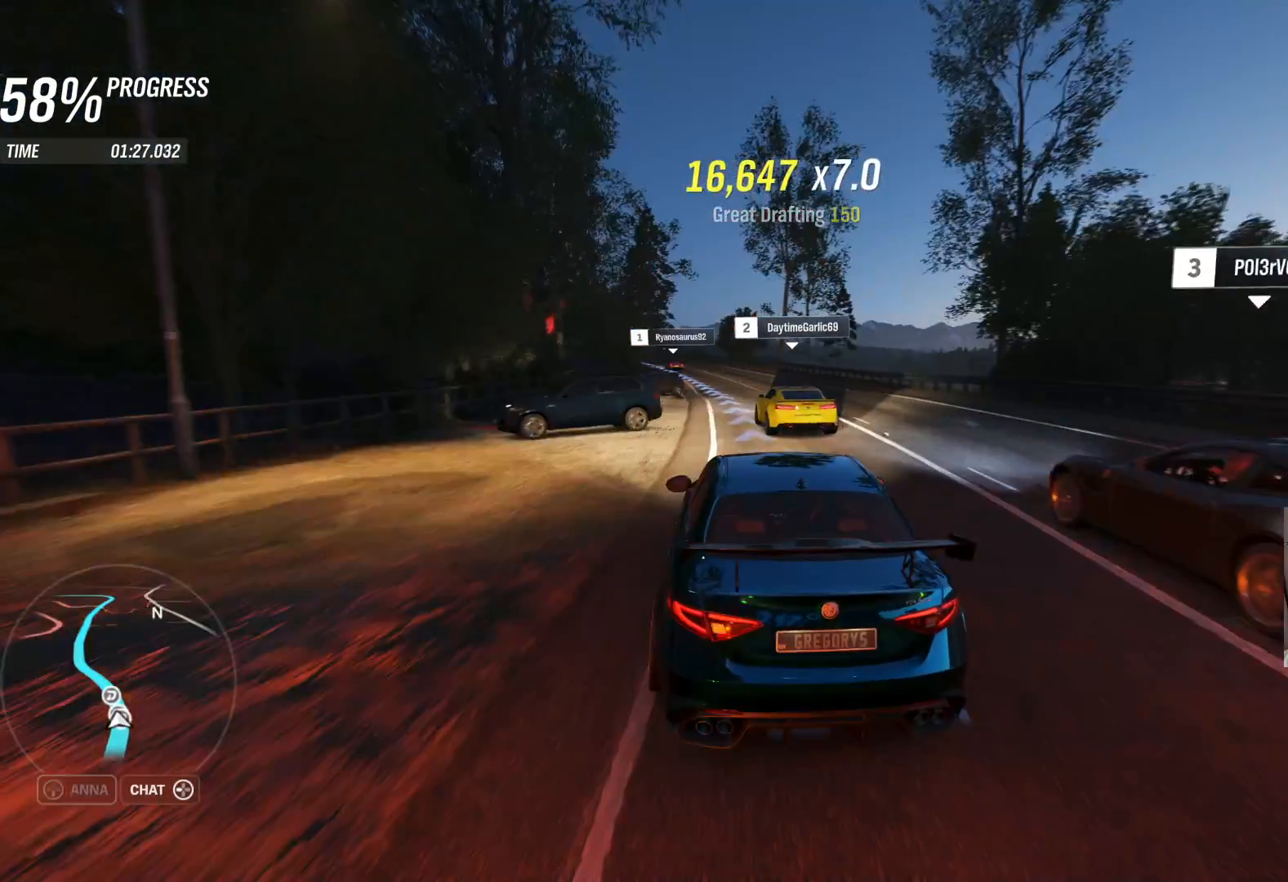
{"buttons": ["R2"], "left_stick": "center", "right_stick": "center", "events": [[400, "left_stick", "center"]]}
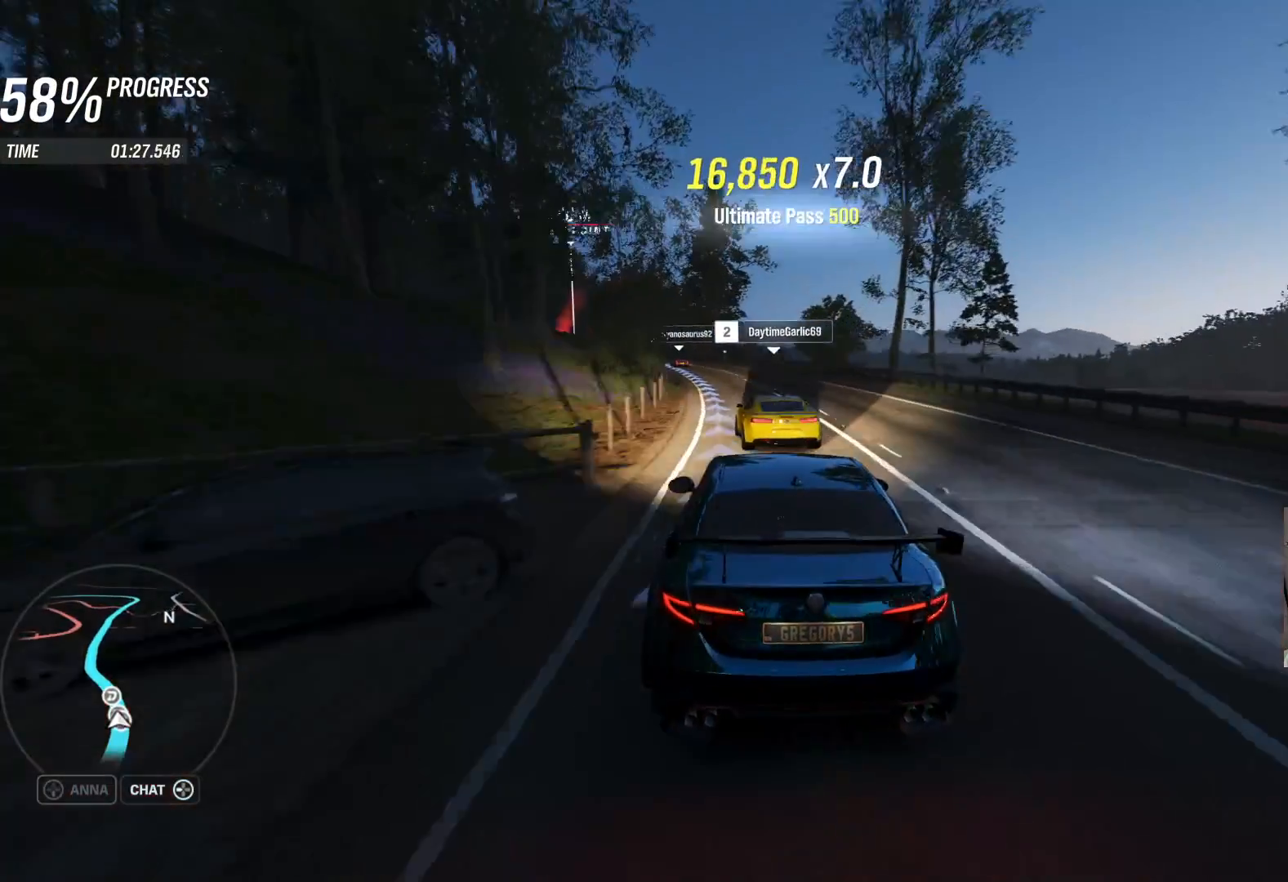
{"buttons": ["R2"], "left_stick": "center", "right_stick": "center", "events": [[50, "left_stick", "left"], [500, "left_stick", "center"]]}
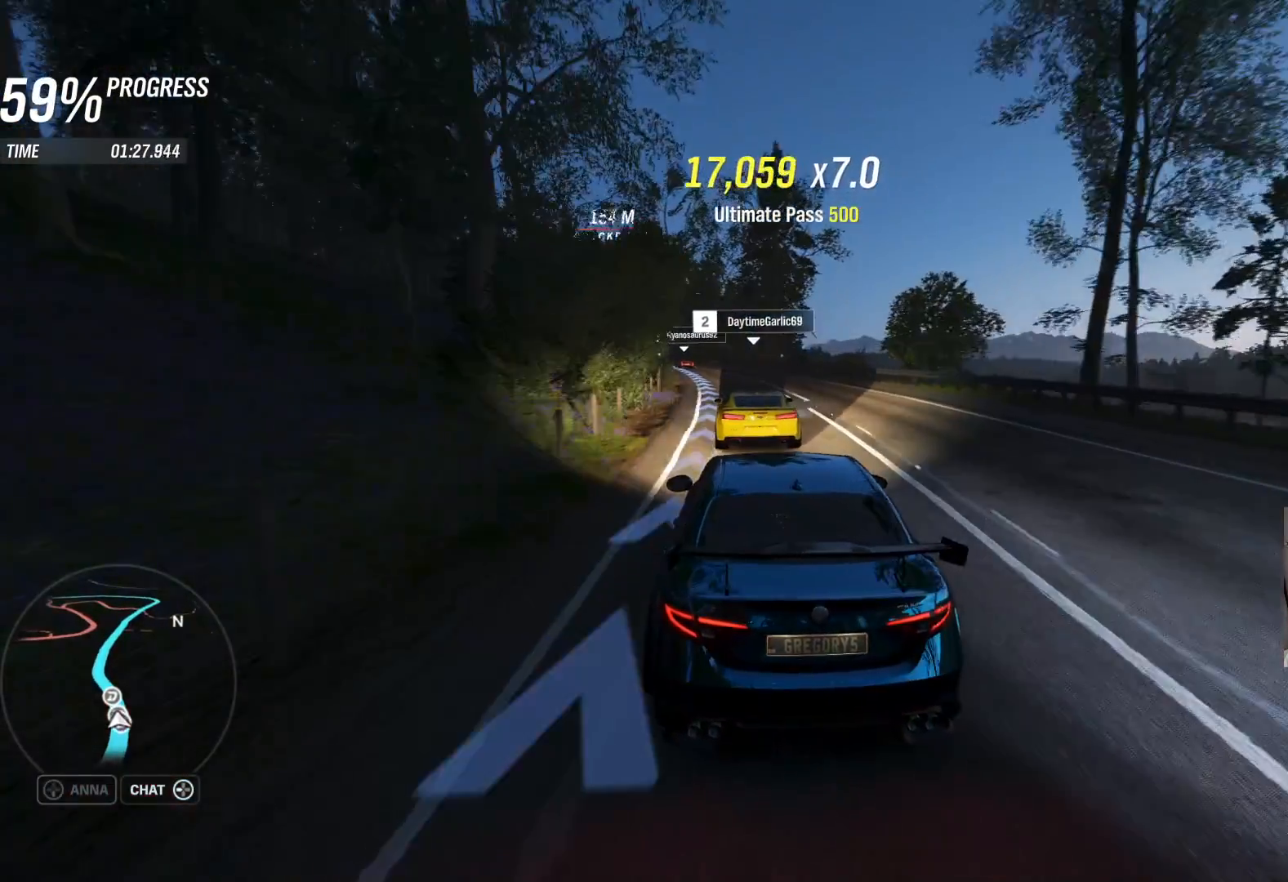
{"buttons": ["R2"], "left_stick": "left", "right_stick": "center", "events": [[83, "left_stick", "left"]]}
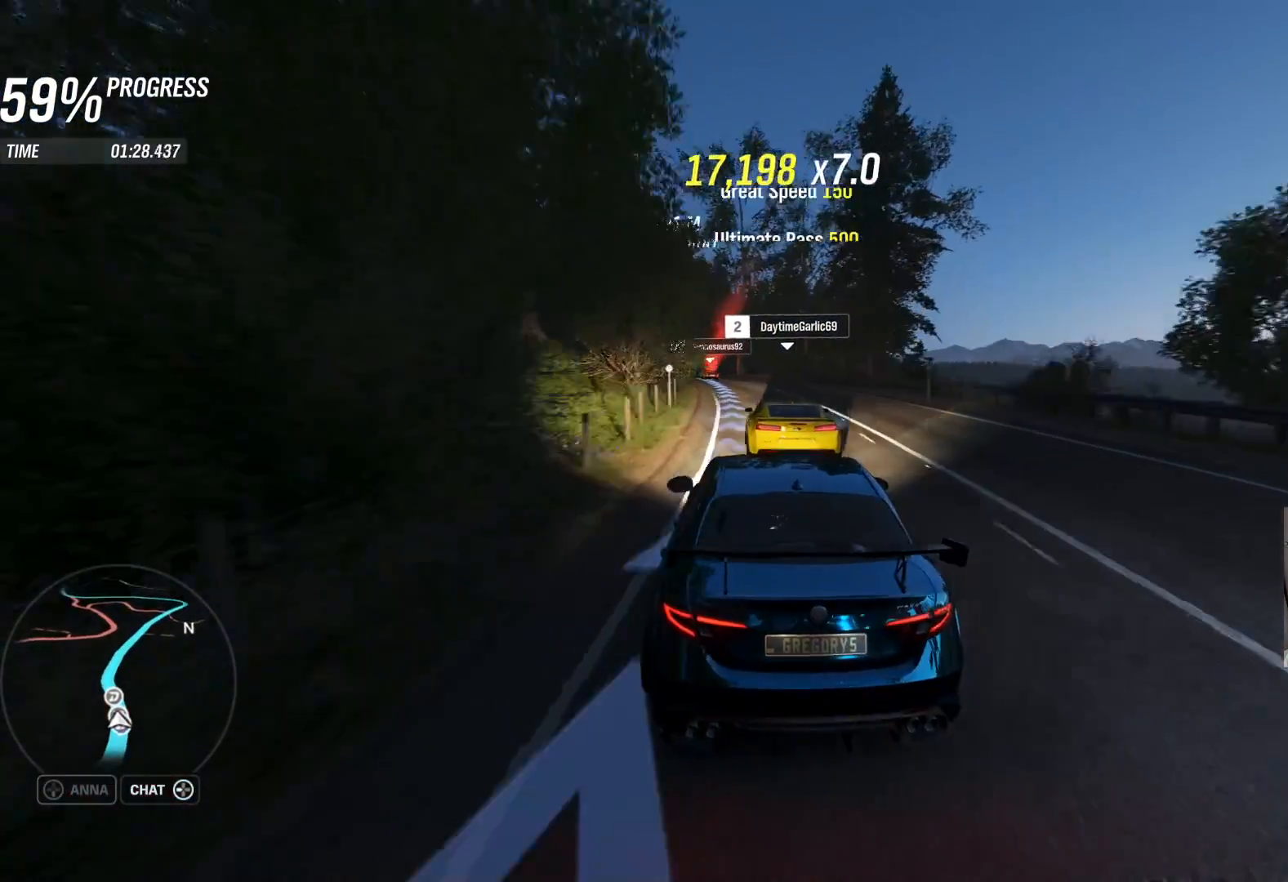
{"buttons": ["R2"], "left_stick": "center", "right_stick": "center", "events": [[33, "left_stick", "center"], [183, "left_stick", "left"], [483, "left_stick", "center"]]}
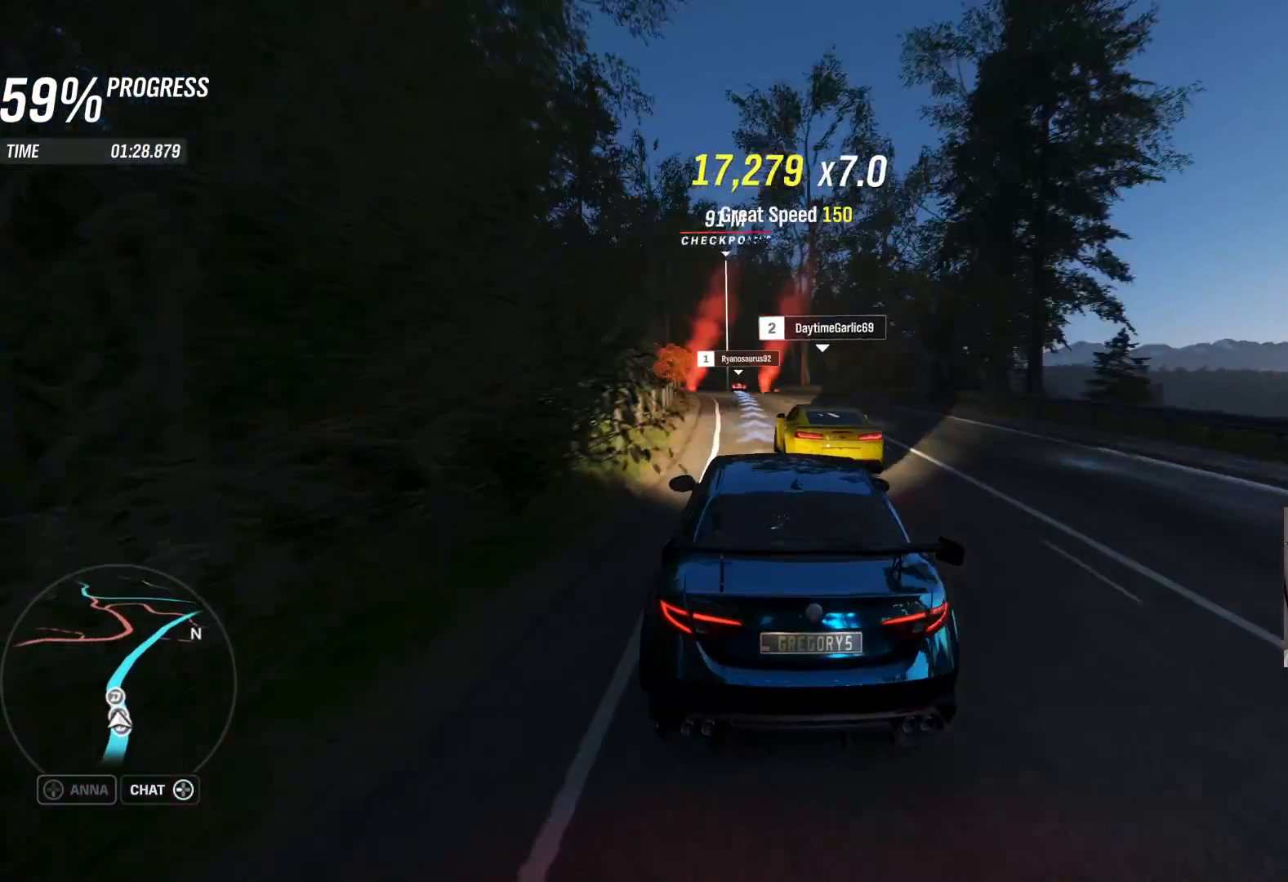
{"buttons": ["R2"], "left_stick": "center", "right_stick": "center", "events": [[167, "left_stick", "left"], [300, "left_stick", "center"]]}
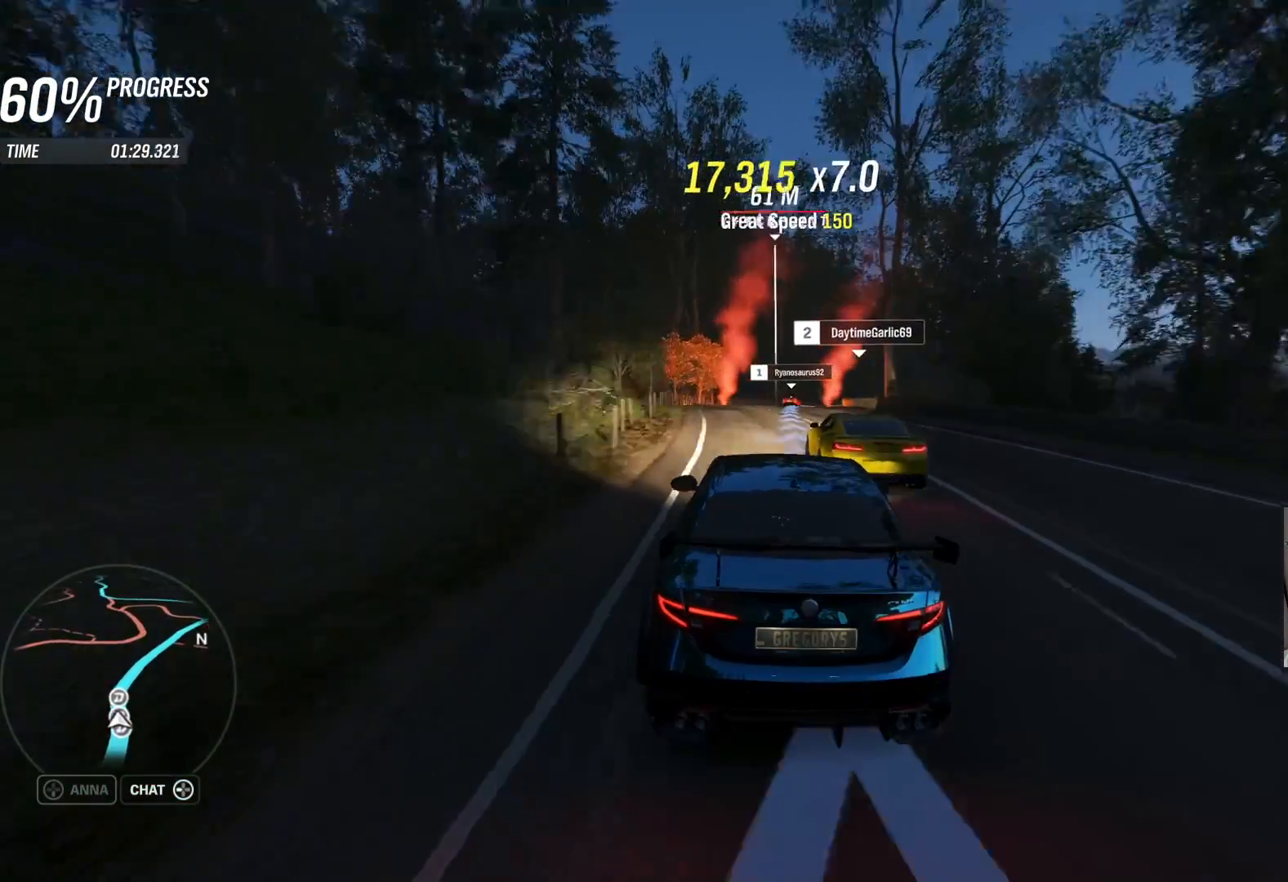
{"buttons": [], "left_stick": "right", "right_stick": "center", "events": [[183, "left_stick", "right"], [283, "left_stick", "center"], [333, "left_stick", "right"], [467, "R2", "up"]]}
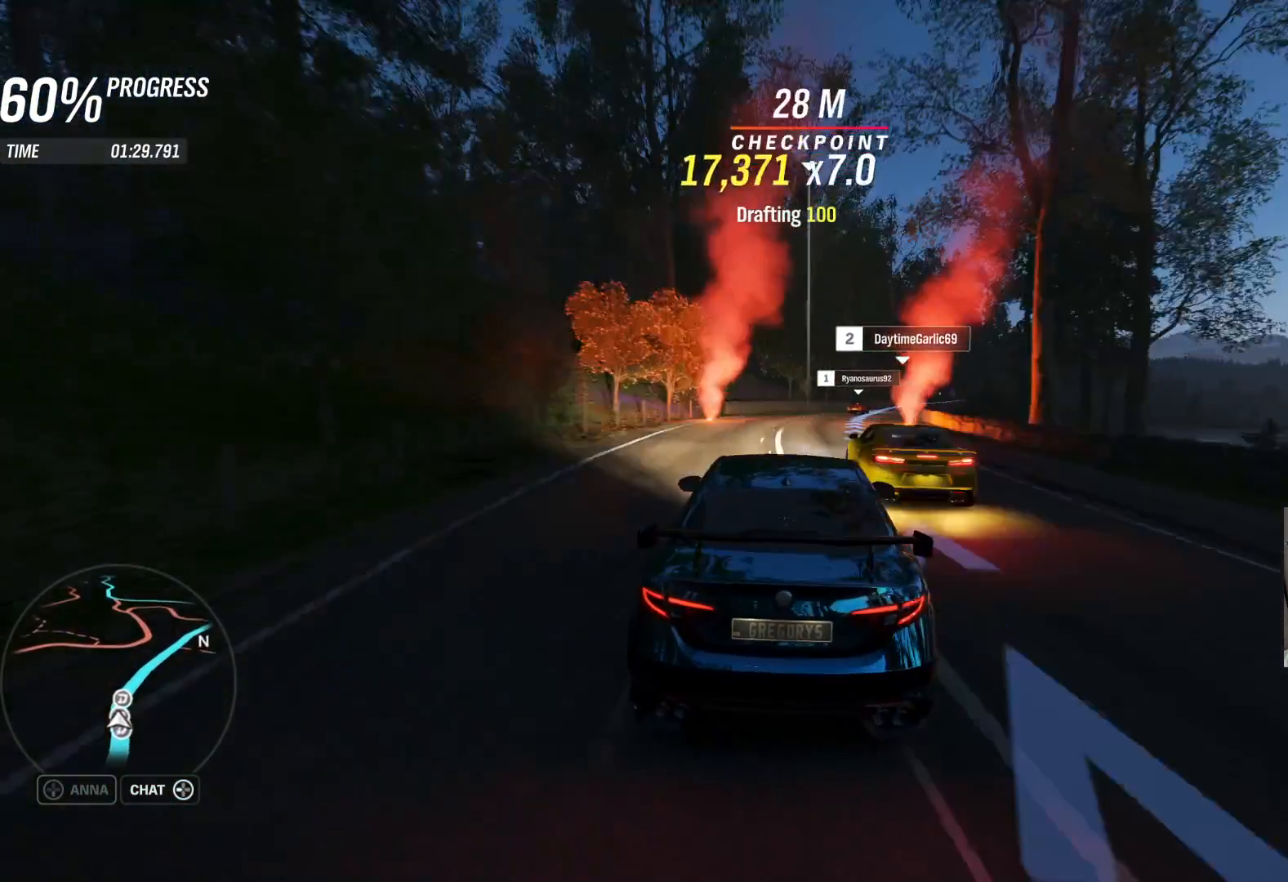
{"buttons": ["L2", "L3"], "left_stick": "right", "right_stick": "center", "events": [[417, "L3", "down"], [483, "L2", "down"]]}
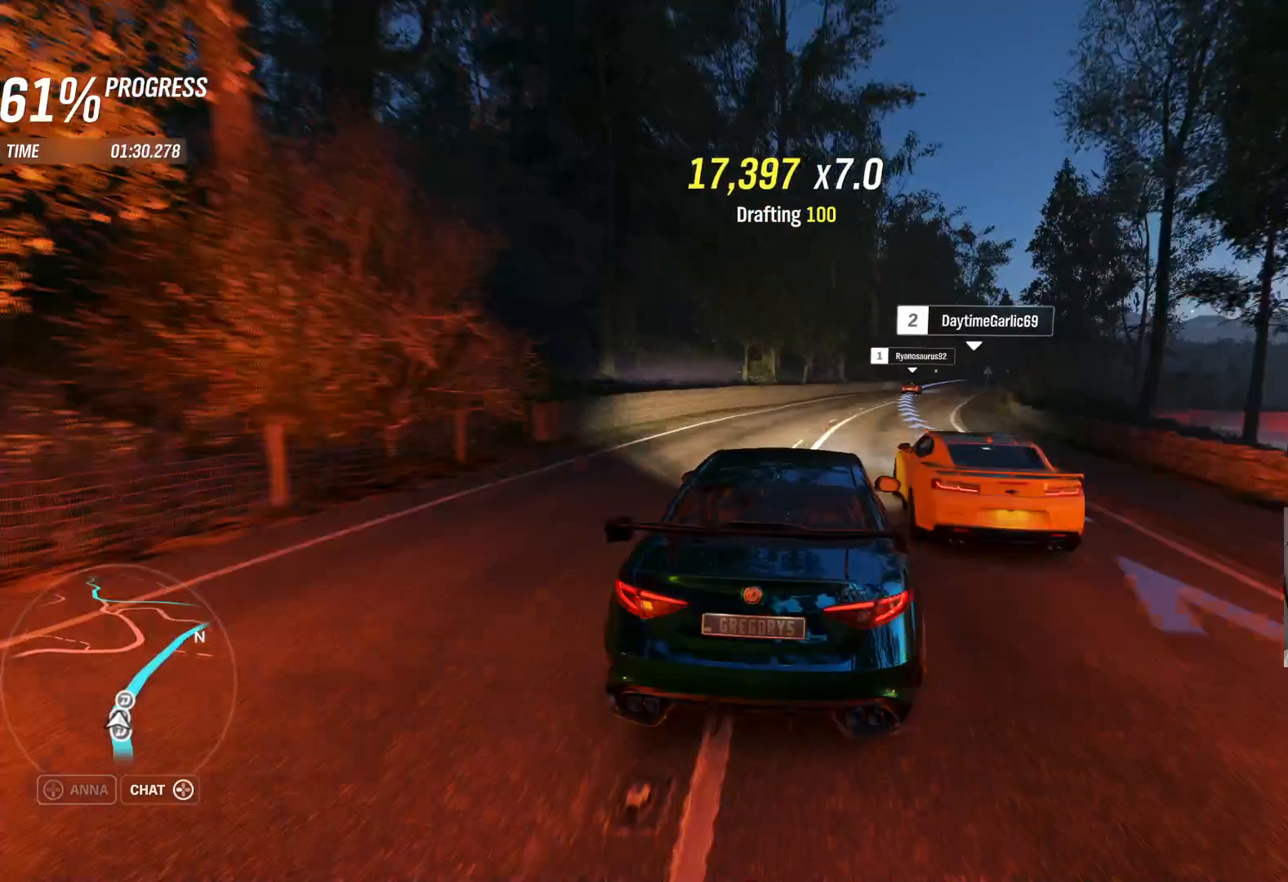
{"buttons": ["L2", "L3"], "left_stick": "right", "right_stick": "center", "events": [[267, "L2", "up"], [450, "L2", "down"]]}
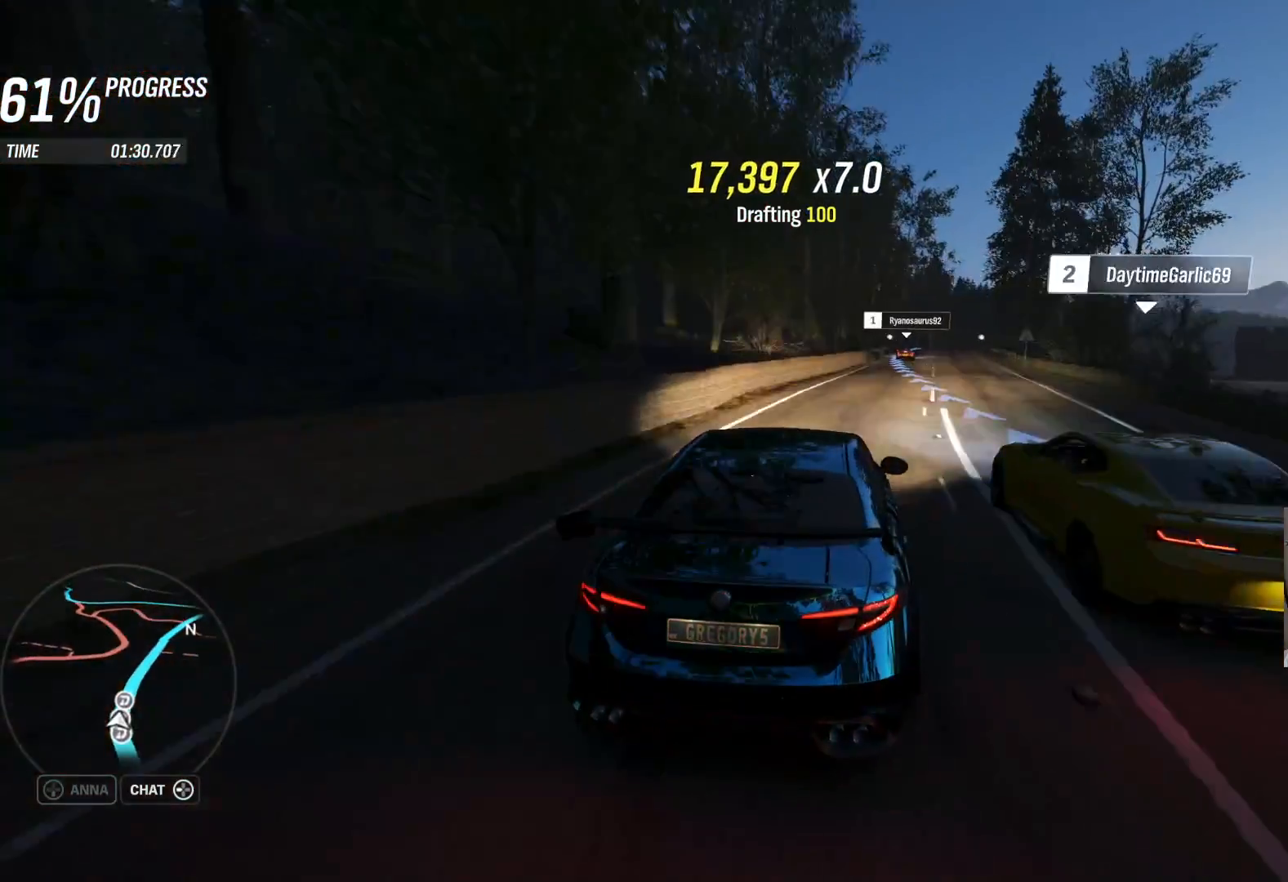
{"buttons": ["L3"], "left_stick": "right", "right_stick": "center", "events": [[183, "L2", "up"]]}
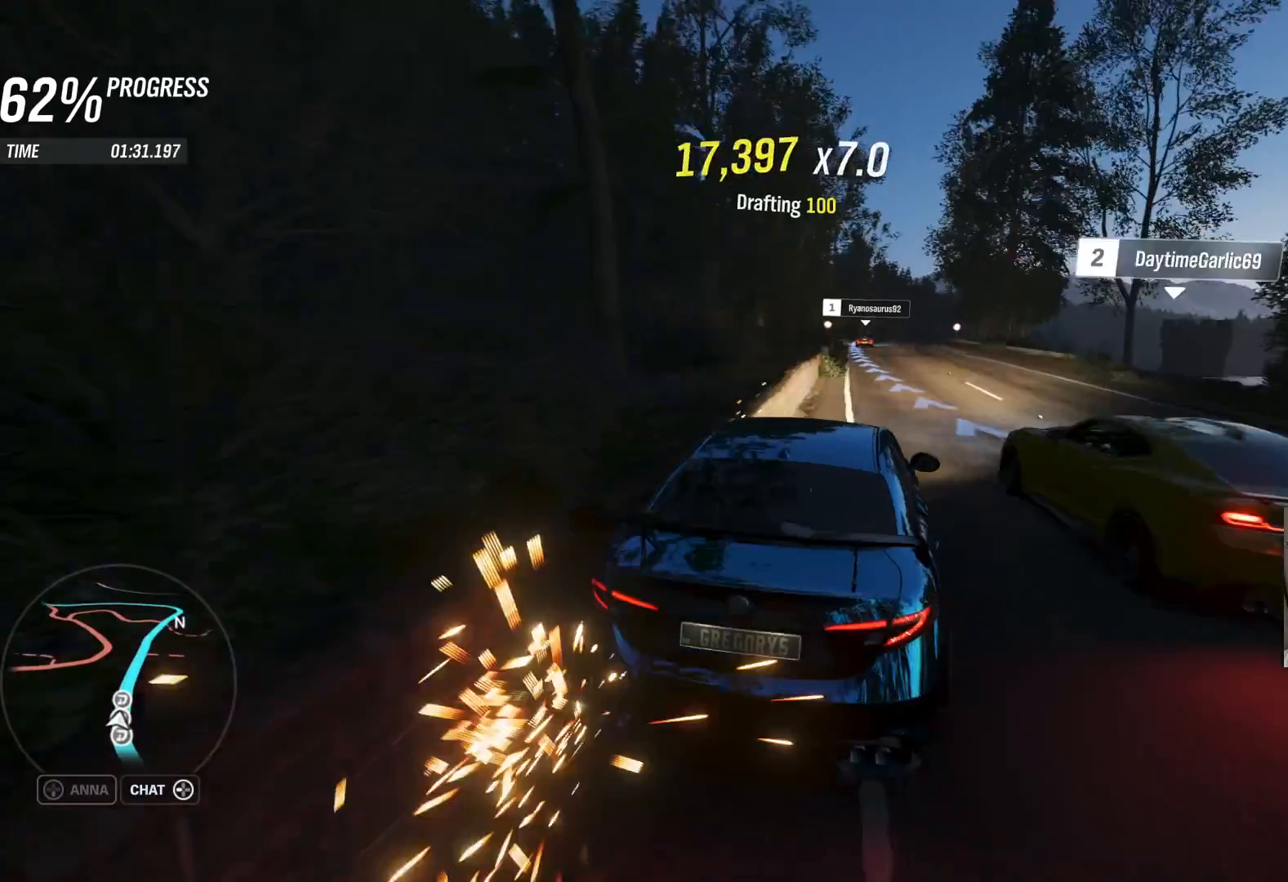
{"buttons": ["R2"], "left_stick": "left", "right_stick": "center", "events": [[67, "L3", "up"], [100, "R2", "down"], [150, "left_stick", "left"]]}
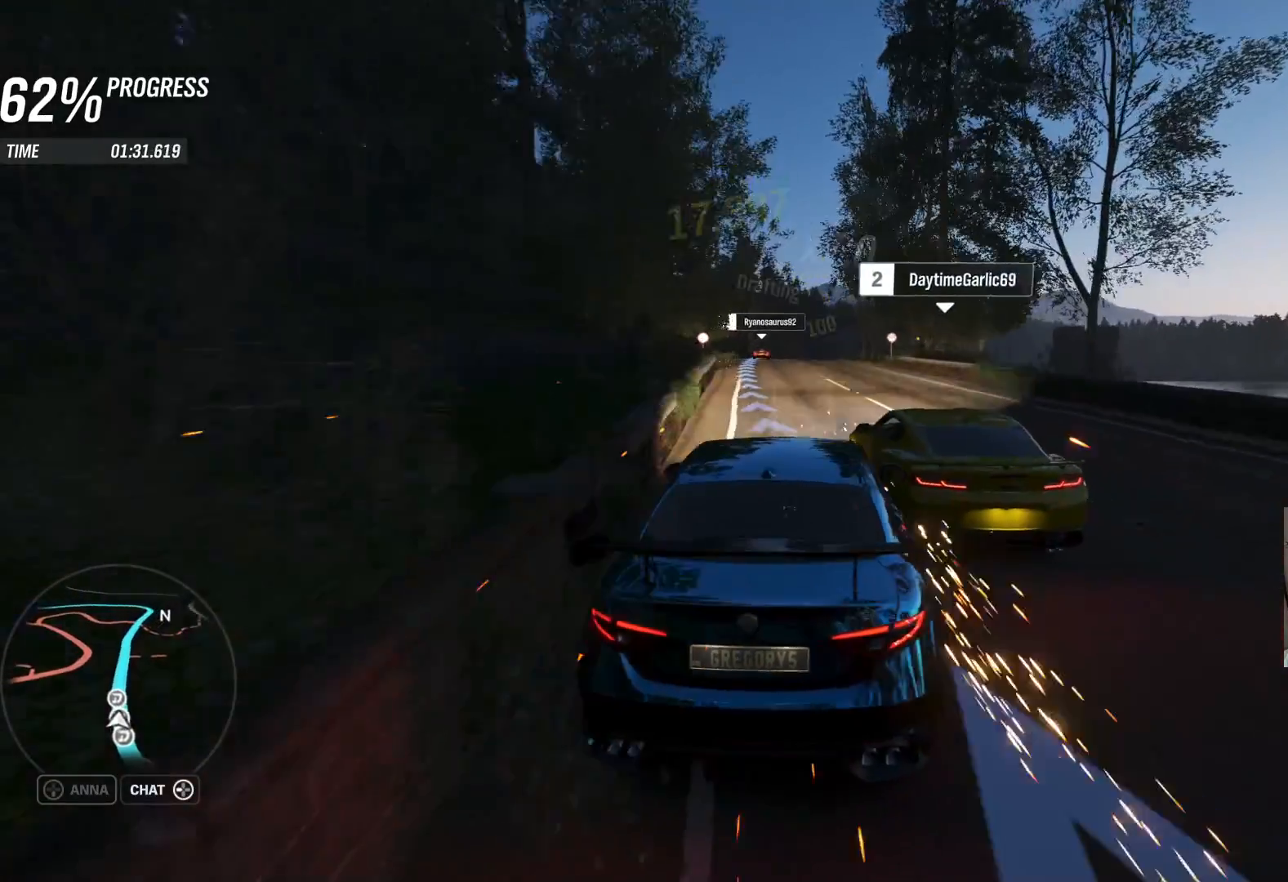
{"buttons": ["R2"], "left_stick": "up-right", "right_stick": "center", "events": [[33, "left_stick", "center"], [133, "left_stick", "up-right"]]}
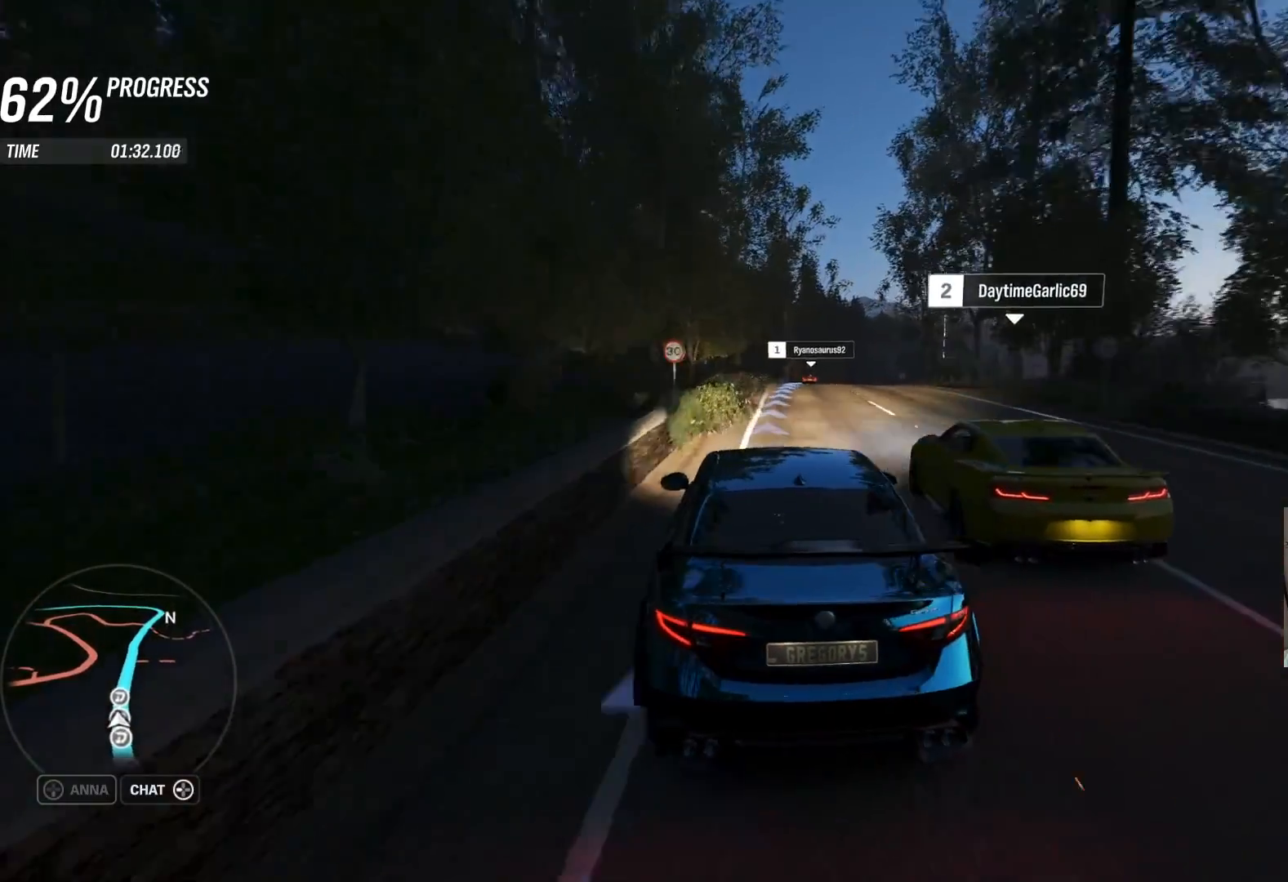
{"buttons": ["R2"], "left_stick": "center", "right_stick": "center", "events": [[200, "left_stick", "center"], [283, "left_stick", "right"], [433, "left_stick", "center"]]}
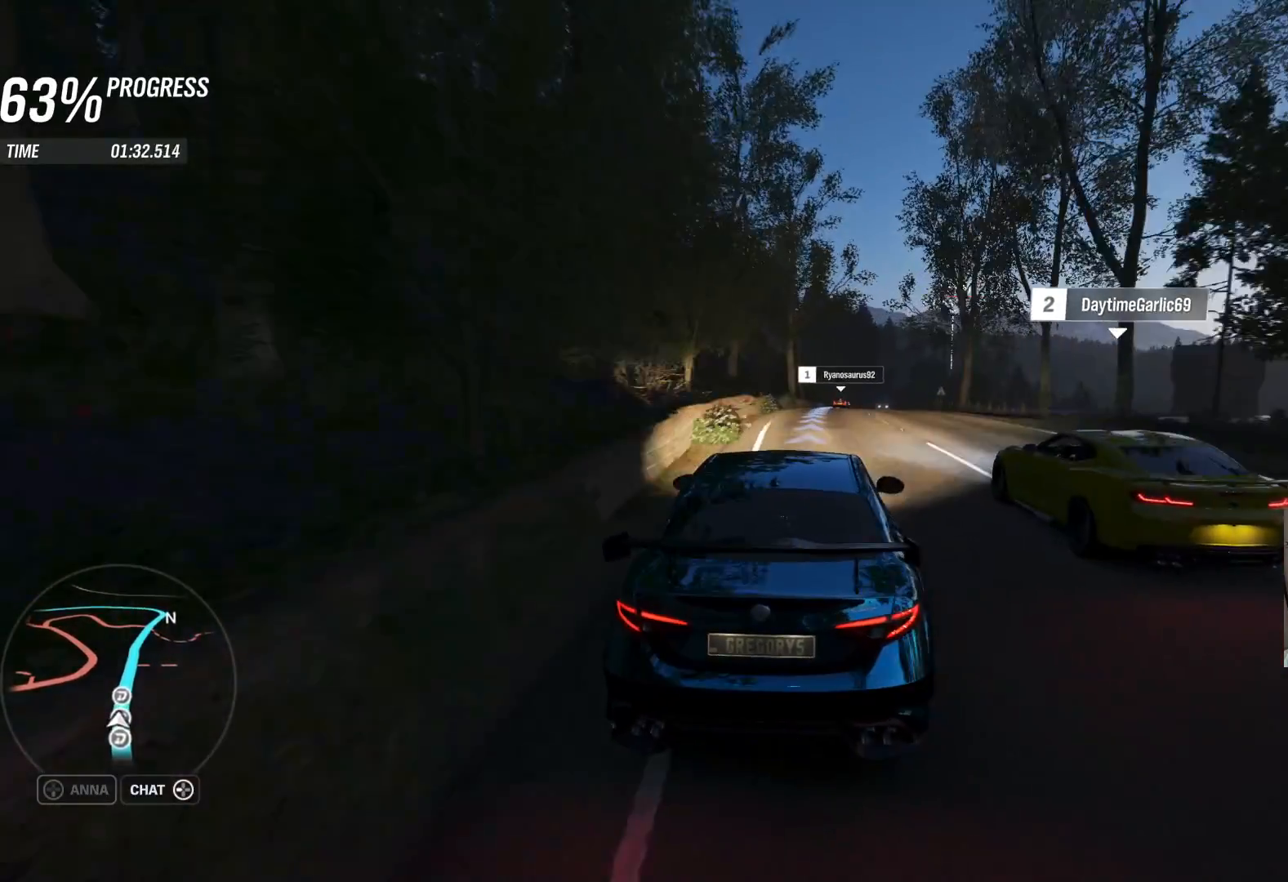
{"buttons": ["R2"], "left_stick": "center", "right_stick": "center", "events": [[150, "left_stick", "up-left"], [350, "left_stick", "center"]]}
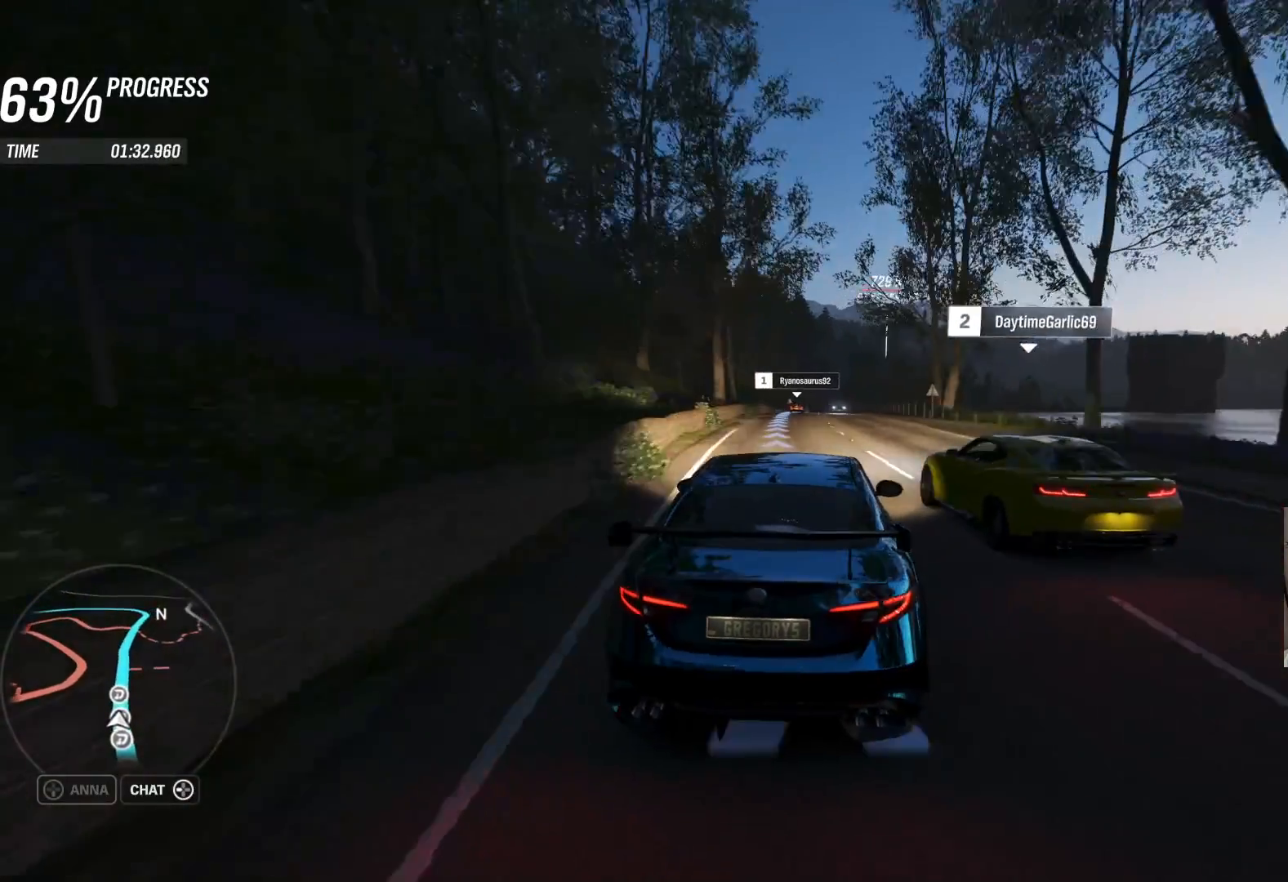
{"buttons": ["R2"], "left_stick": "center", "right_stick": "center", "events": []}
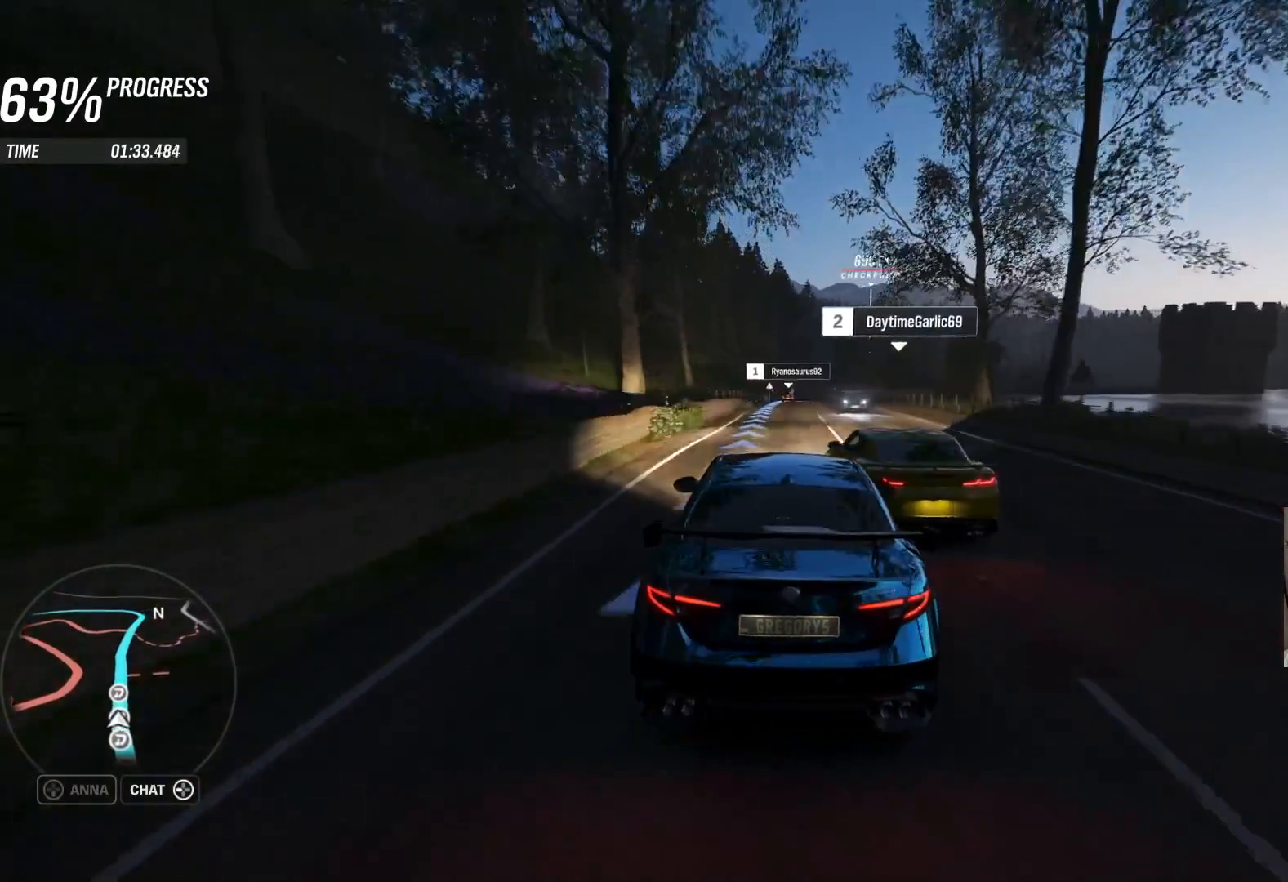
{"buttons": ["R2"], "left_stick": "center", "right_stick": "center", "events": [[17, "left_stick", "right"], [167, "left_stick", "center"]]}
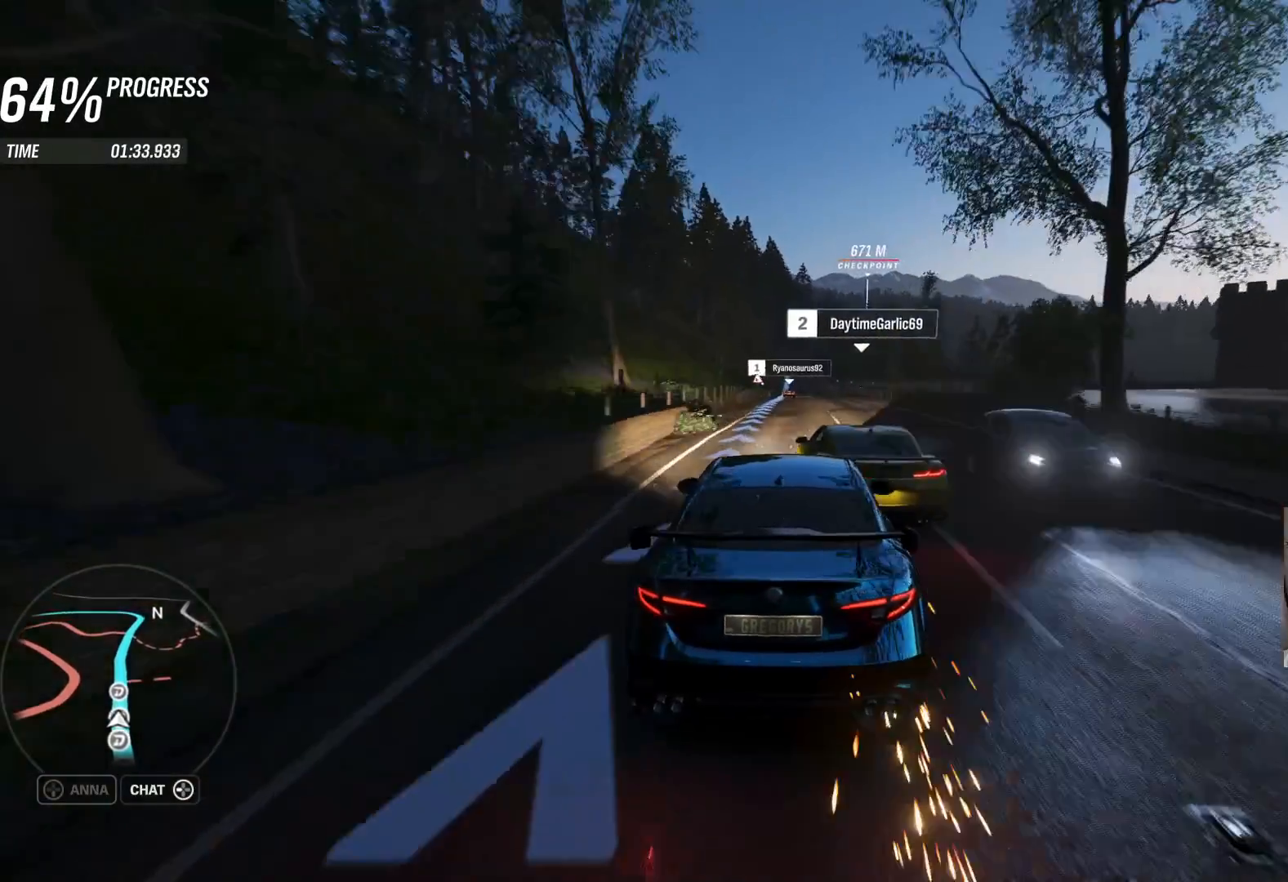
{"buttons": ["R2"], "left_stick": "up-left", "right_stick": "center", "events": [[100, "left_stick", "right"], [283, "left_stick", "center"], [367, "left_stick", "up-left"]]}
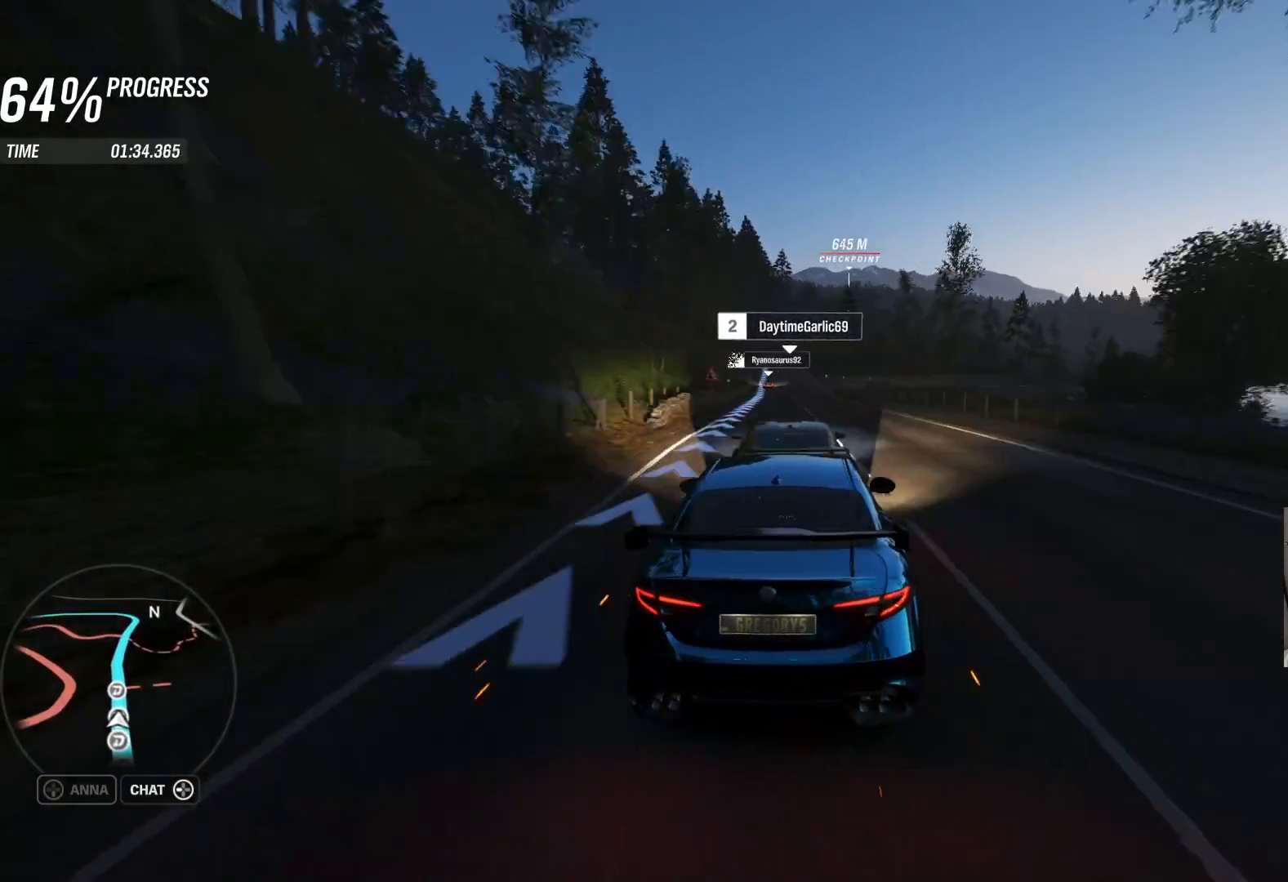
{"buttons": ["R2"], "left_stick": "left", "right_stick": "center", "events": [[100, "left_stick", "center"], [250, "left_stick", "left"], [300, "left_stick", "center"], [450, "left_stick", "left"]]}
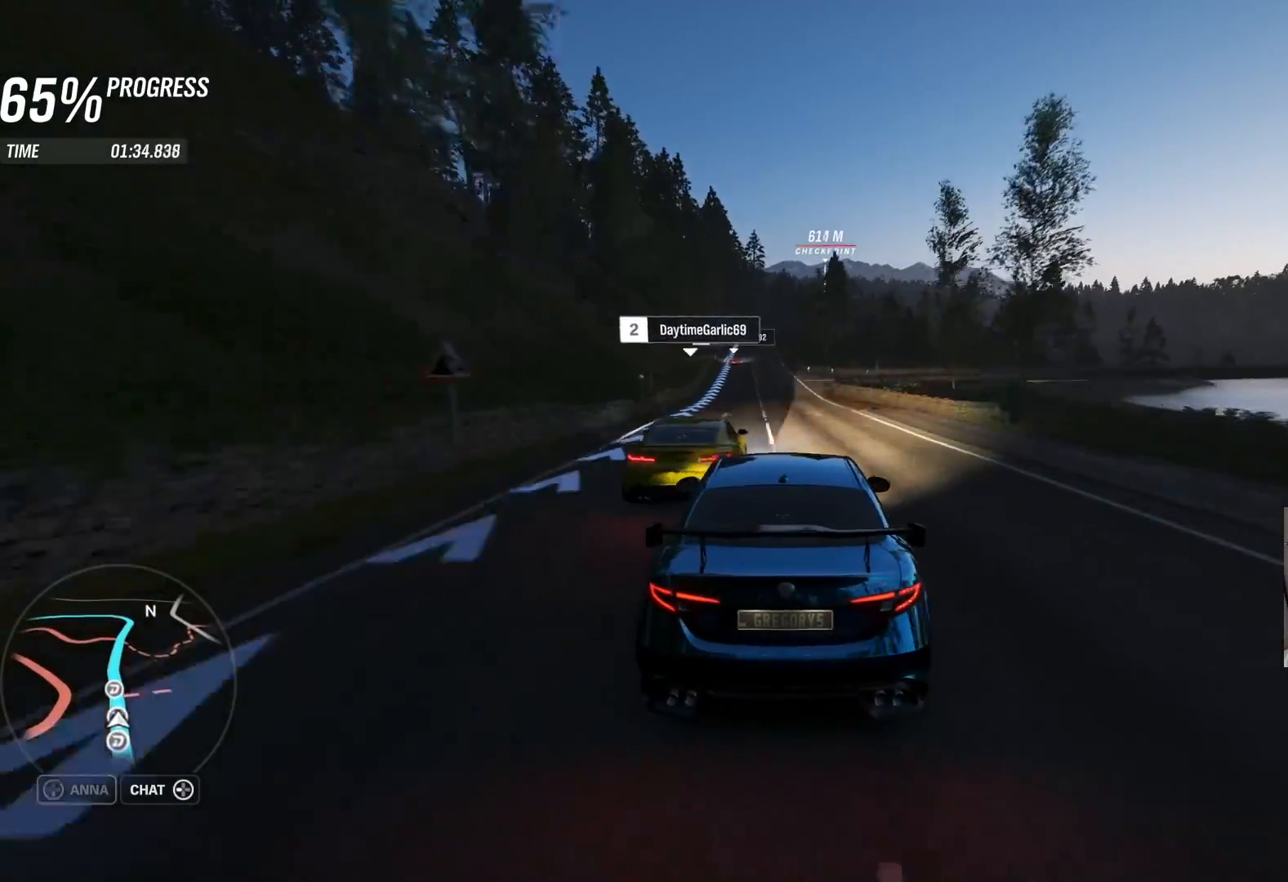
{"buttons": ["R2"], "left_stick": "center", "right_stick": "center", "events": [[217, "left_stick", "center"]]}
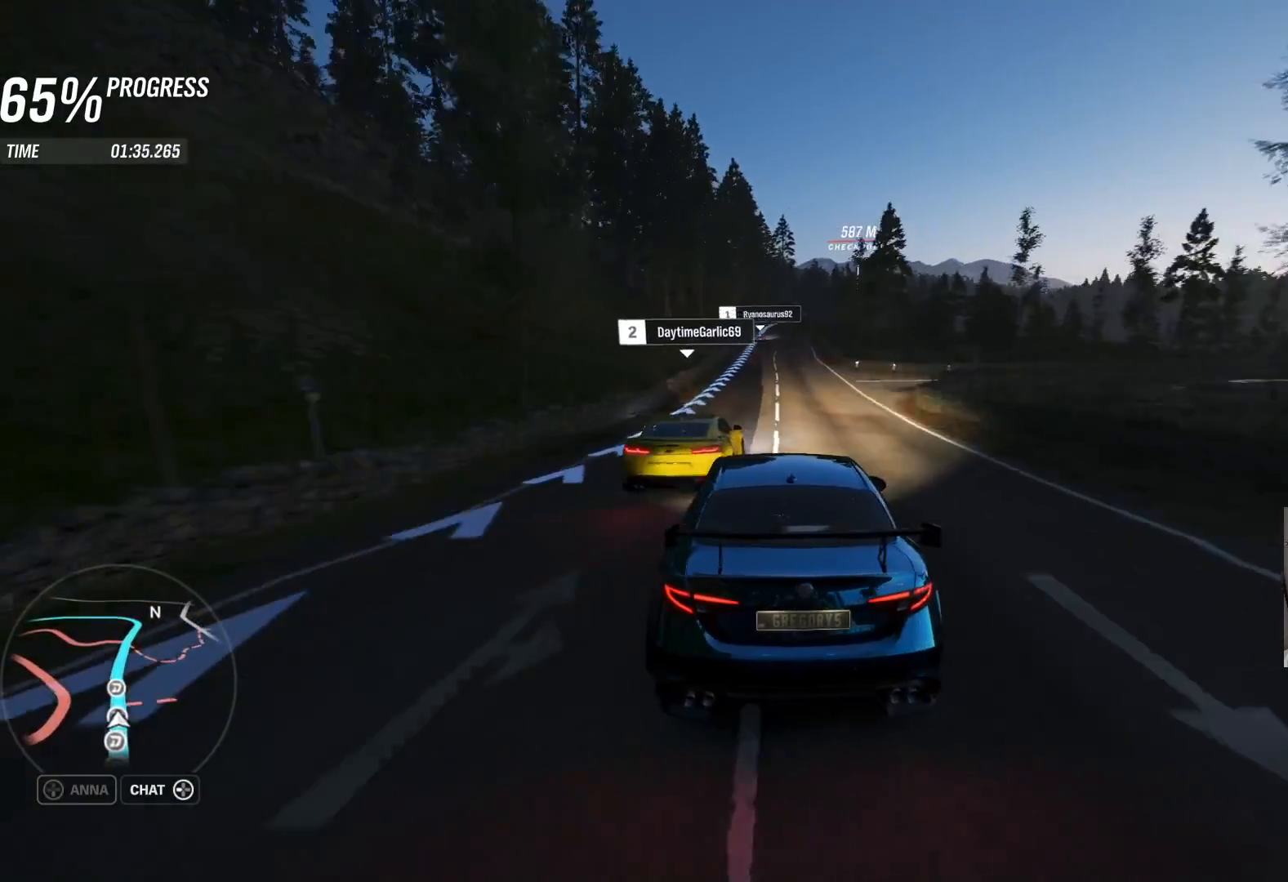
{"buttons": ["R2"], "left_stick": "center", "right_stick": "center", "events": [[150, "left_stick", "right"], [283, "left_stick", "center"]]}
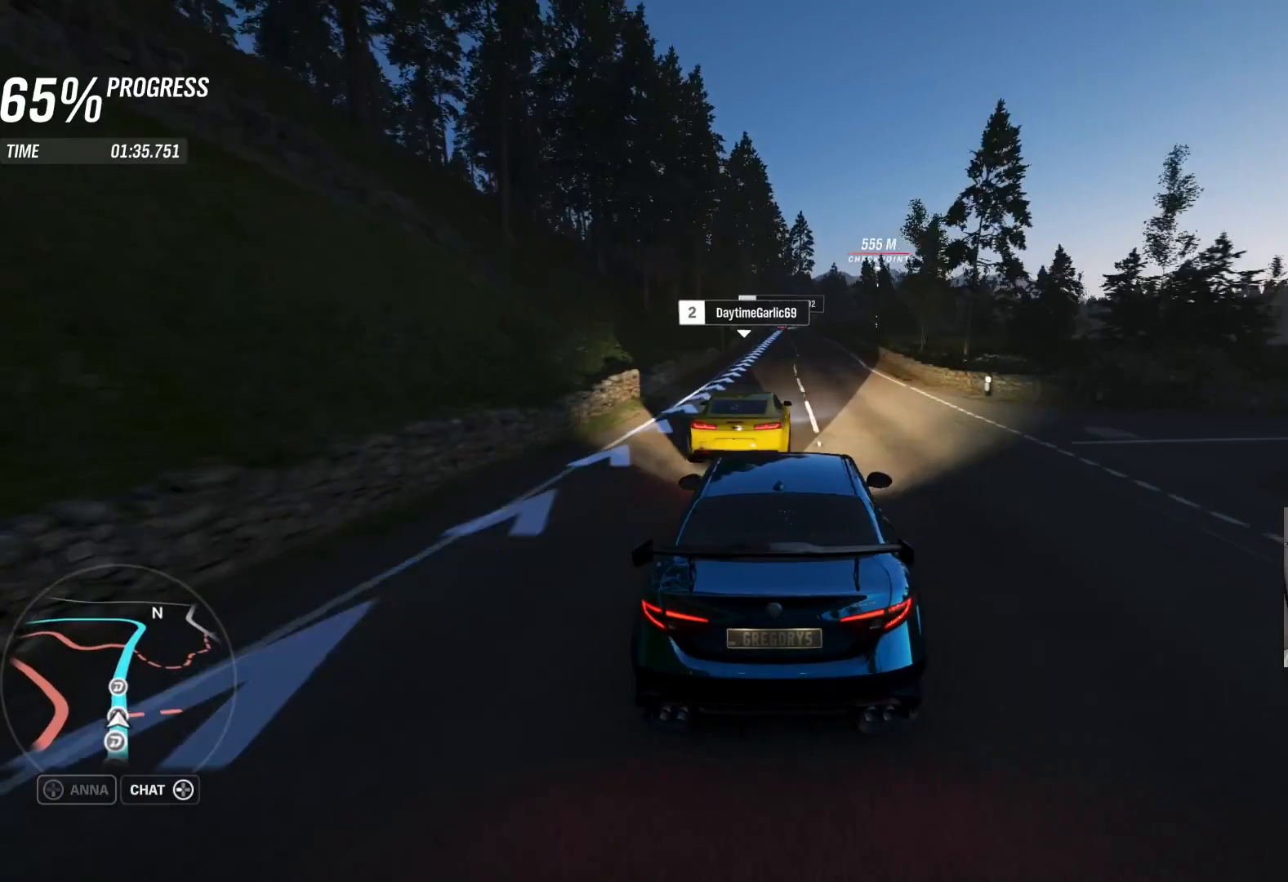
{"buttons": ["R2"], "left_stick": "center", "right_stick": "center", "events": [[233, "left_stick", "up-left"], [350, "left_stick", "center"]]}